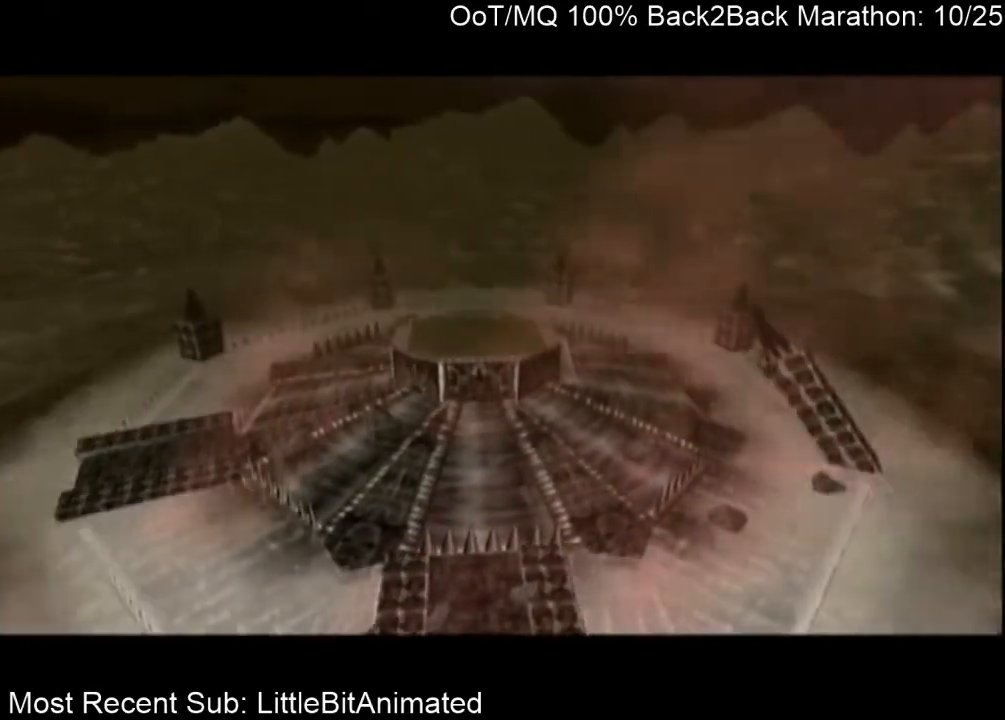
Gameplay with a controller (Nintendo layout); each line is a JSON object with the inputs held at the frame after it. "events" lists button and stick changes between this image and that frame as [ms after this image, input, new state], when the widget could be followed in between. Not read: L3 R3.
{"buttons": [], "left_stick": "center", "right_stick": "center", "events": [[267, "R1", "down"], [300, "R1", "up"]]}
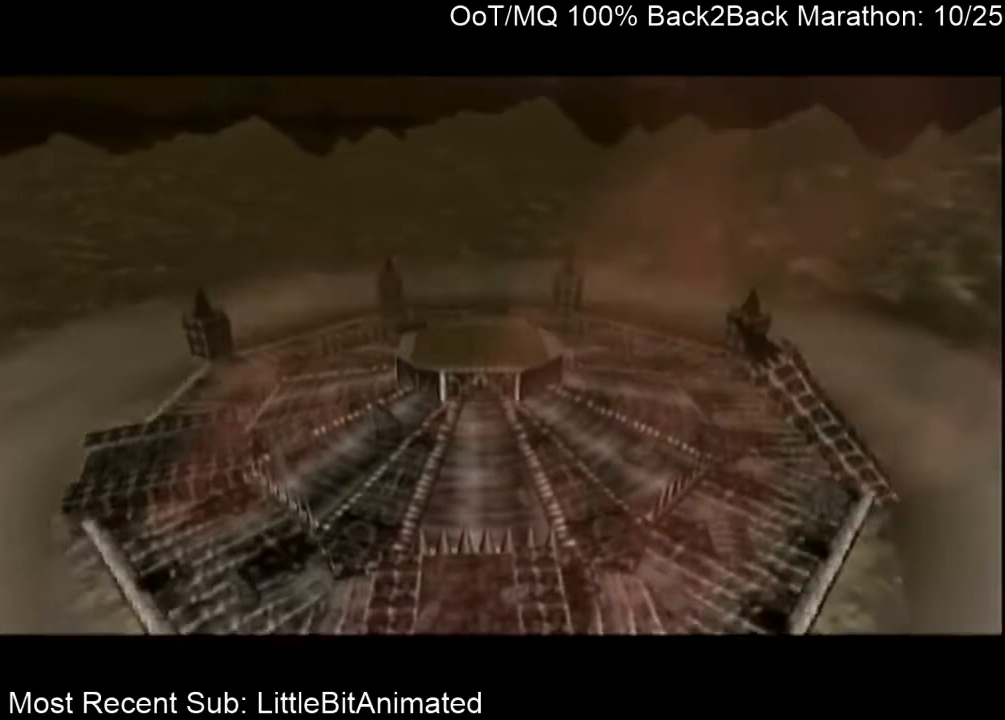
{"buttons": ["A"], "left_stick": "center", "right_stick": "center", "events": [[367, "A", "down"], [400, "A", "up"], [433, "B", "down"], [467, "A", "down"], [467, "B", "up"]]}
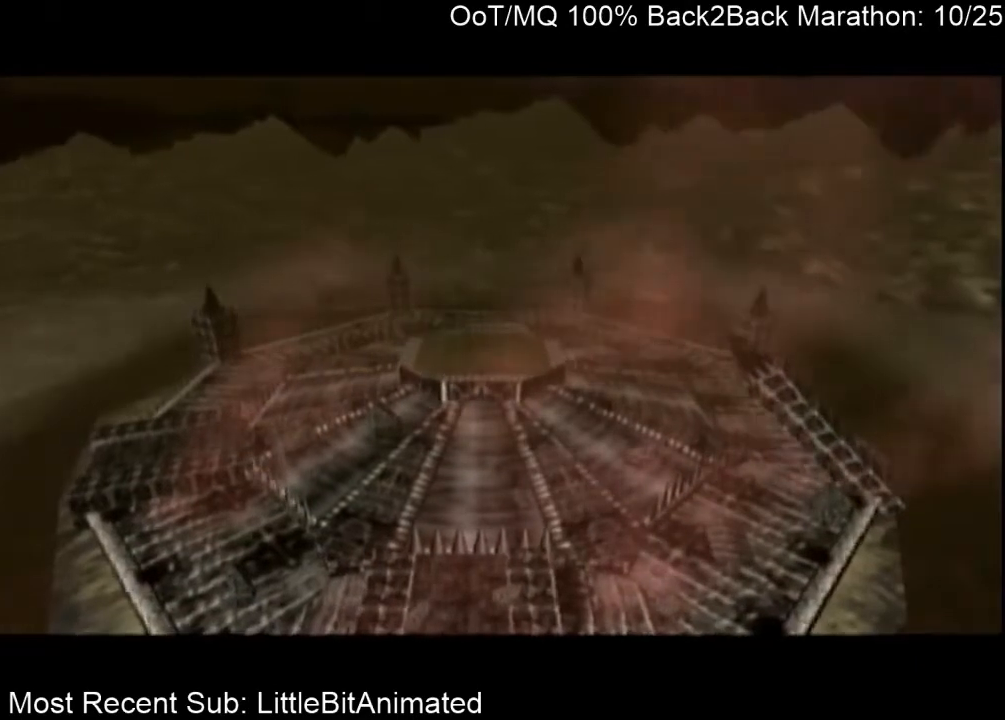
{"buttons": ["B"], "left_stick": "center", "right_stick": "center", "events": [[33, "A", "up"], [67, "B", "down"], [100, "B", "up"], [133, "A", "down"], [167, "A", "up"], [200, "B", "down"], [267, "A", "down"], [267, "B", "up"], [333, "A", "up"], [333, "B", "down"], [400, "A", "down"], [400, "B", "up"], [467, "A", "up"], [467, "B", "down"]]}
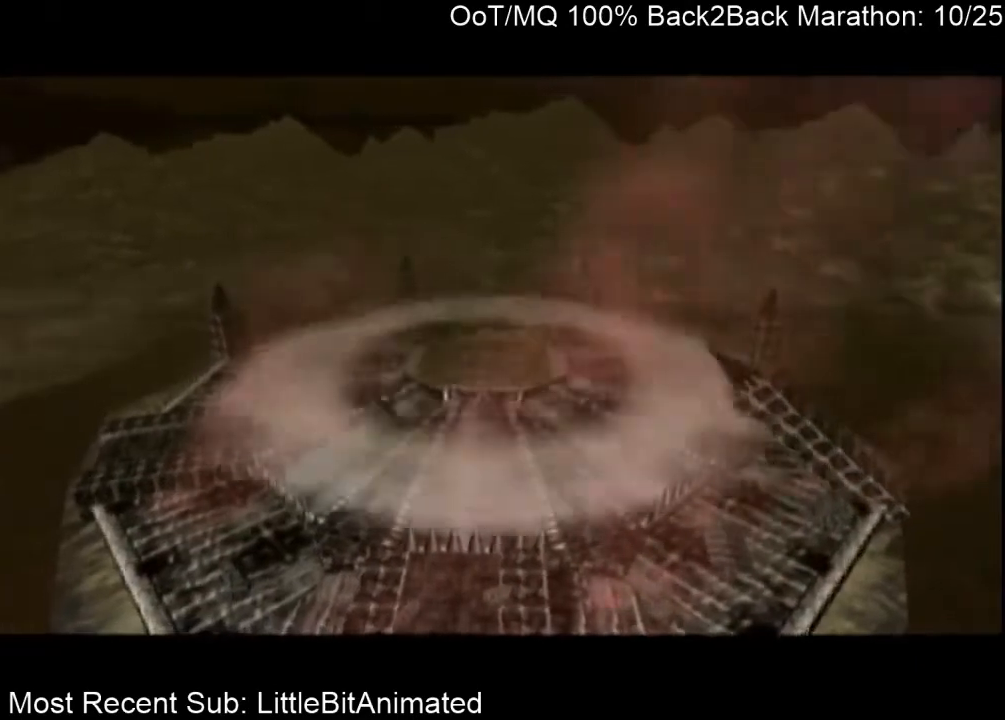
{"buttons": [], "left_stick": "center", "right_stick": "center", "events": [[33, "A", "down"], [33, "B", "up"], [100, "A", "up"], [133, "B", "down"], [167, "A", "down"], [167, "B", "up"], [233, "A", "up"], [300, "B", "down"], [333, "B", "up"], [433, "A", "down"], [433, "B", "down"], [467, "B", "up"], [500, "A", "up"]]}
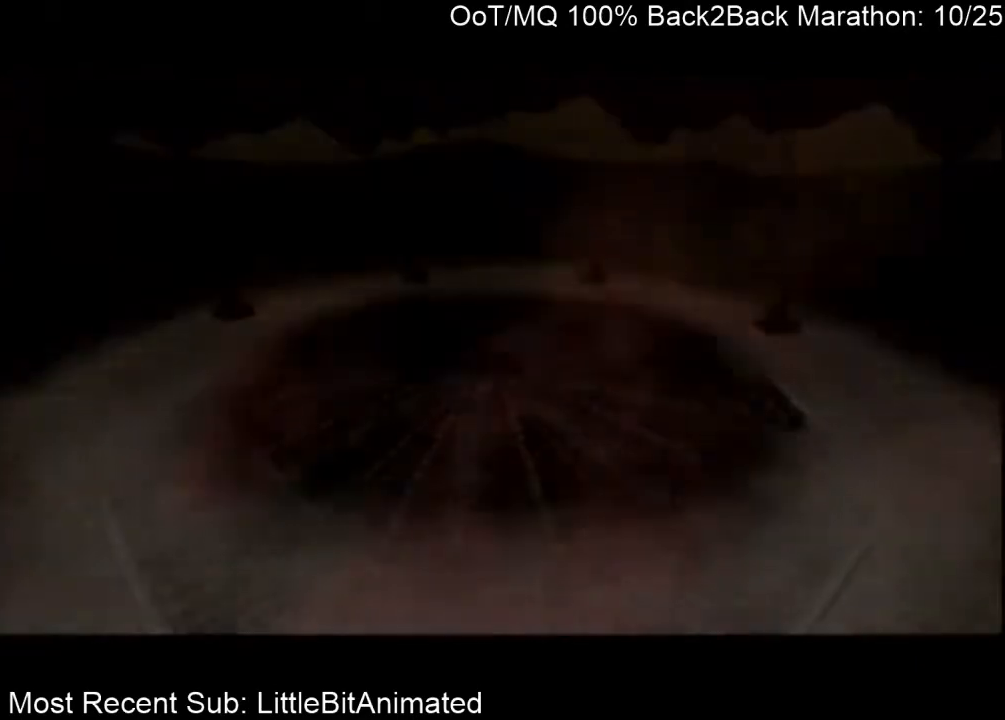
{"buttons": ["B"], "left_stick": "center", "right_stick": "center", "events": [[67, "B", "down"], [100, "A", "down"], [100, "B", "up"], [167, "A", "up"], [200, "B", "down"], [267, "B", "up"], [333, "B", "down"], [400, "A", "down"], [400, "B", "up"], [433, "A", "up"], [467, "B", "down"]]}
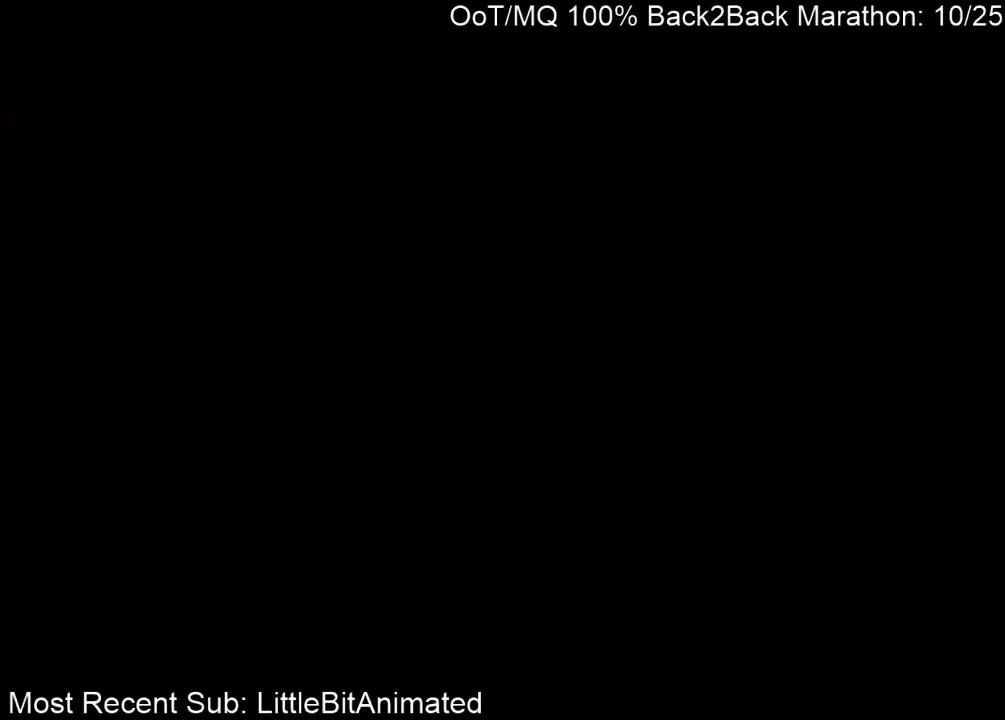
{"buttons": ["A"], "left_stick": "center", "right_stick": "center", "events": [[33, "A", "down"], [33, "B", "up"], [100, "A", "up"], [133, "B", "down"], [200, "A", "down"], [200, "B", "up"], [267, "A", "up"], [300, "B", "down"], [367, "A", "down"], [367, "B", "up"], [400, "A", "up"], [433, "B", "down"], [500, "A", "down"], [500, "B", "up"]]}
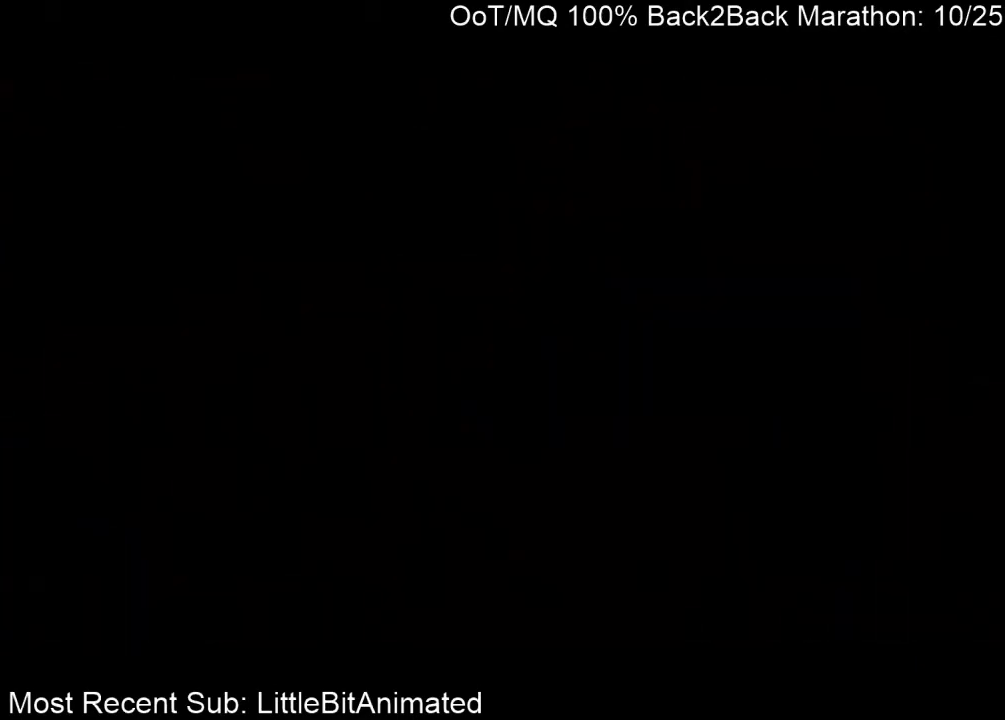
{"buttons": ["A"], "left_stick": "center", "right_stick": "center", "events": [[67, "A", "up"], [100, "B", "down"], [133, "A", "down"], [167, "B", "up"], [233, "A", "up"], [267, "B", "down"], [333, "A", "down"], [333, "B", "up"], [367, "A", "up"], [433, "A", "down"]]}
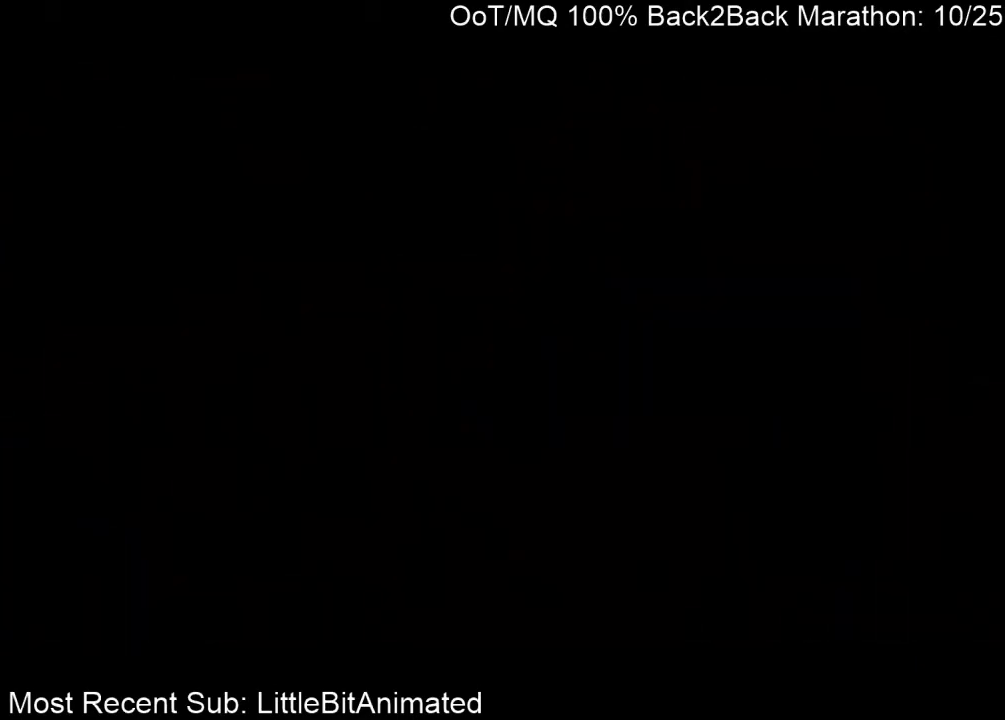
{"buttons": [], "left_stick": "center", "right_stick": "center", "events": [[33, "A", "up"], [67, "B", "down"], [100, "A", "down"], [100, "B", "up"], [167, "A", "up"], [233, "B", "down"], [267, "A", "down"], [267, "B", "up"], [333, "A", "up"], [333, "B", "down"], [400, "A", "down"], [400, "B", "up"], [433, "A", "up"]]}
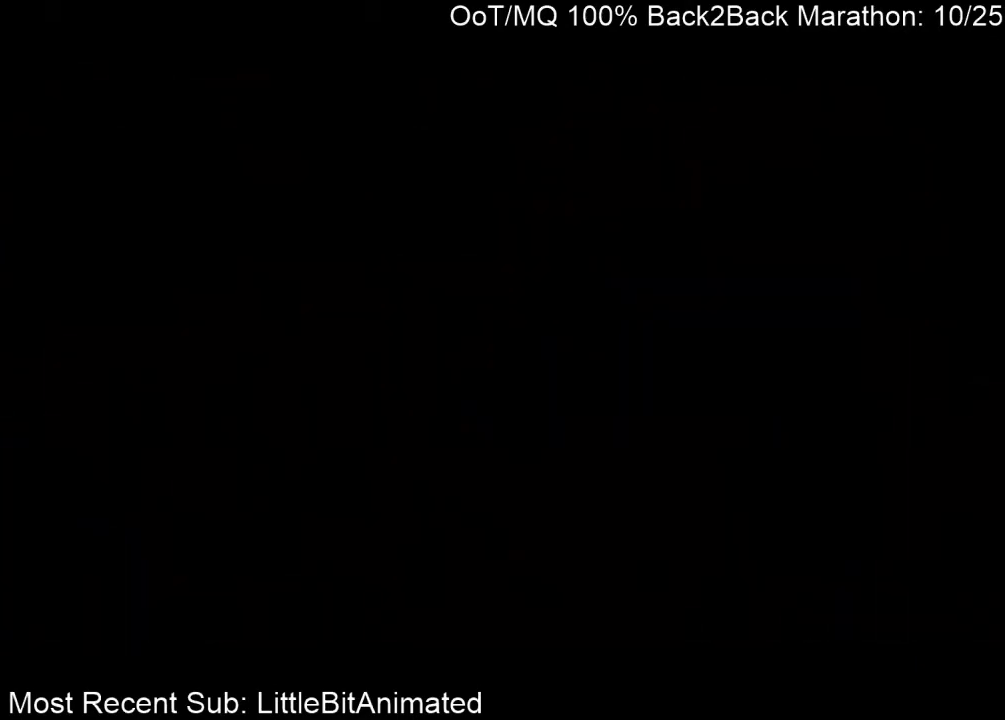
{"buttons": [], "left_stick": "center", "right_stick": "center", "events": []}
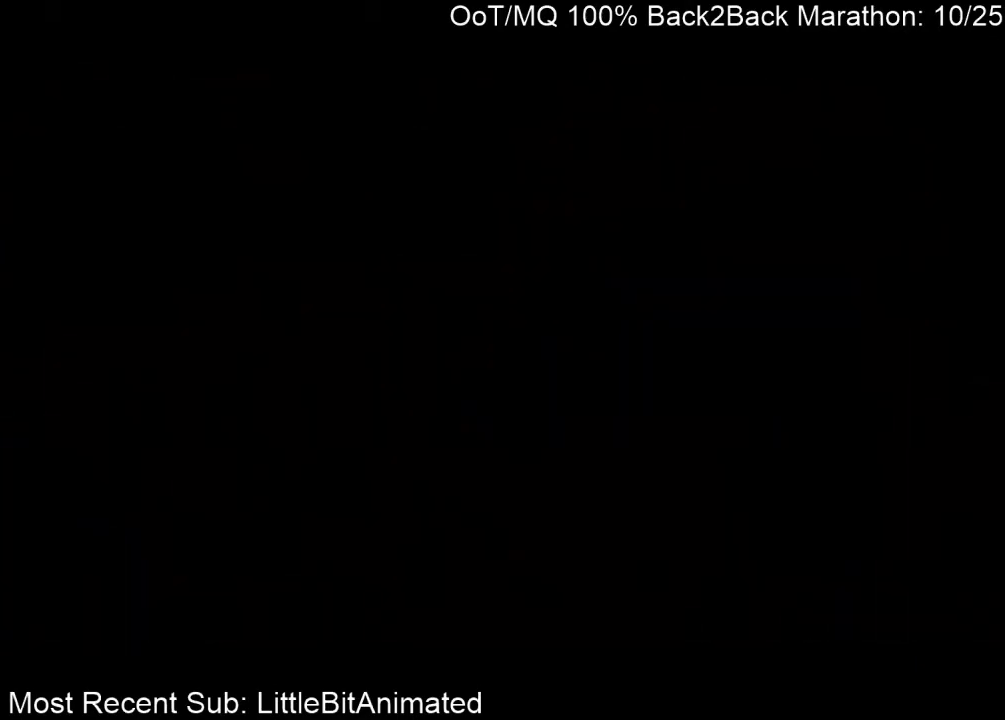
{"buttons": [], "left_stick": "center", "right_stick": "center", "events": []}
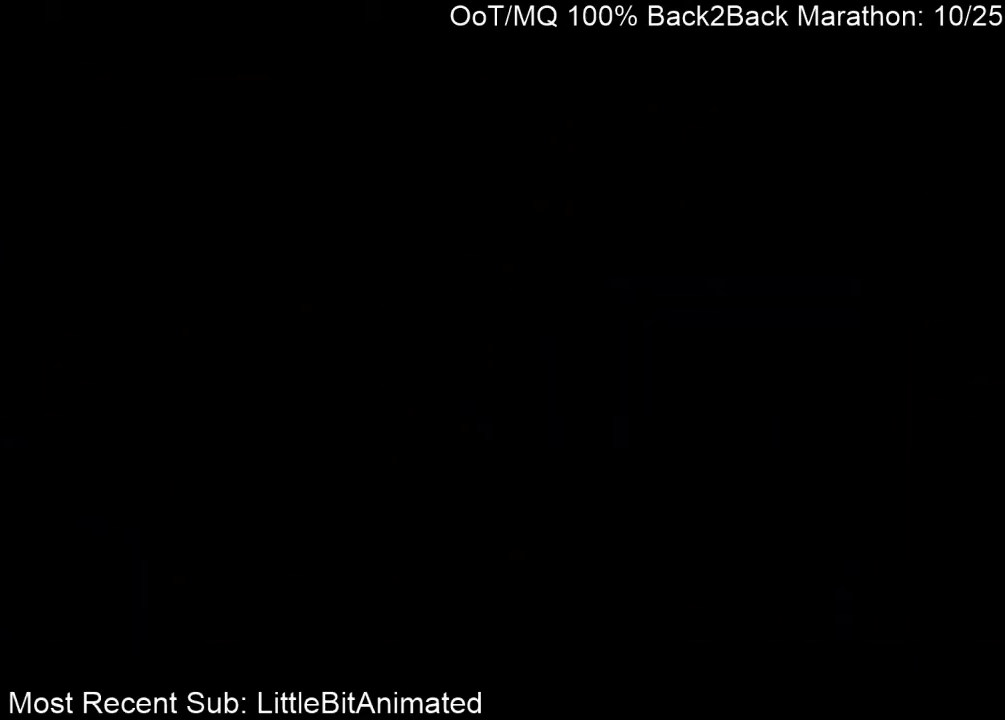
{"buttons": [], "left_stick": "center", "right_stick": "center", "events": []}
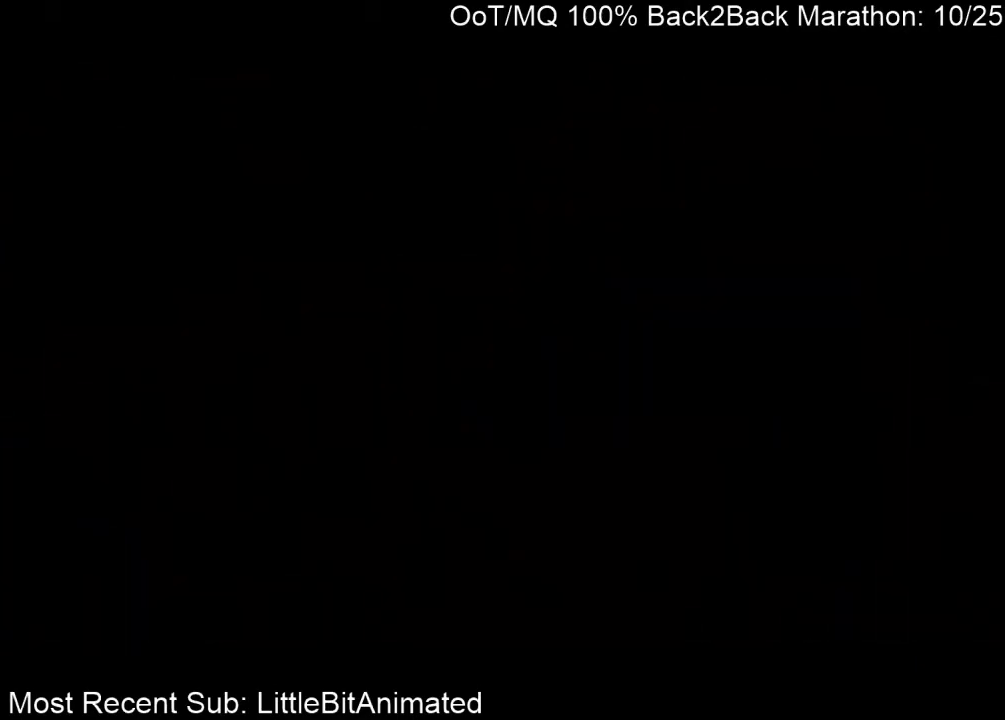
{"buttons": [], "left_stick": "center", "right_stick": "center", "events": []}
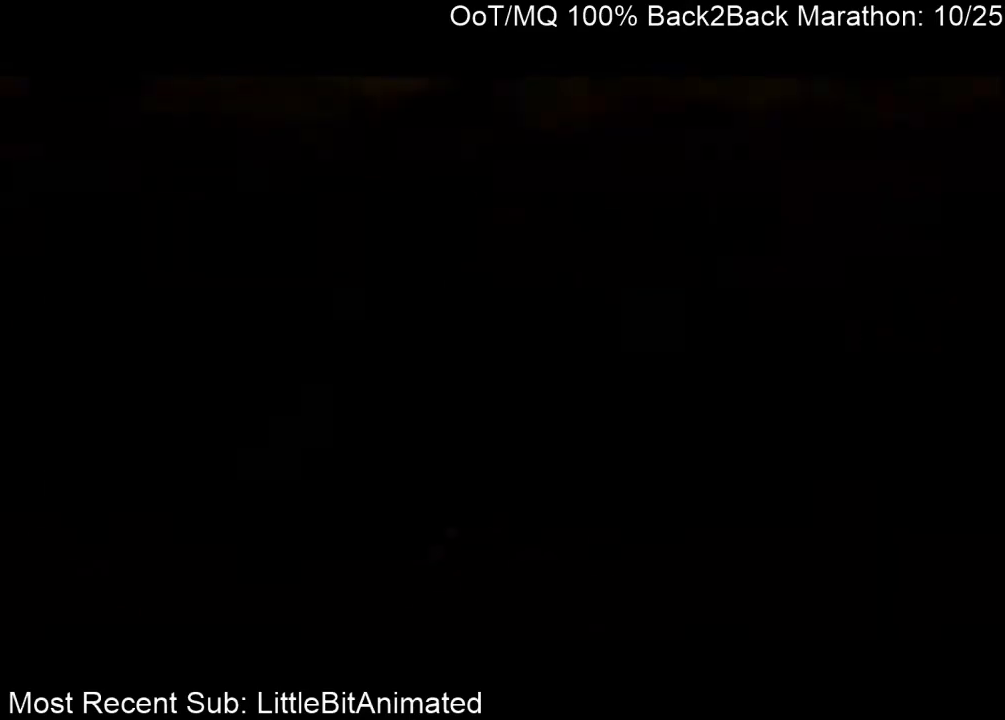
{"buttons": [], "left_stick": "center", "right_stick": "center", "events": []}
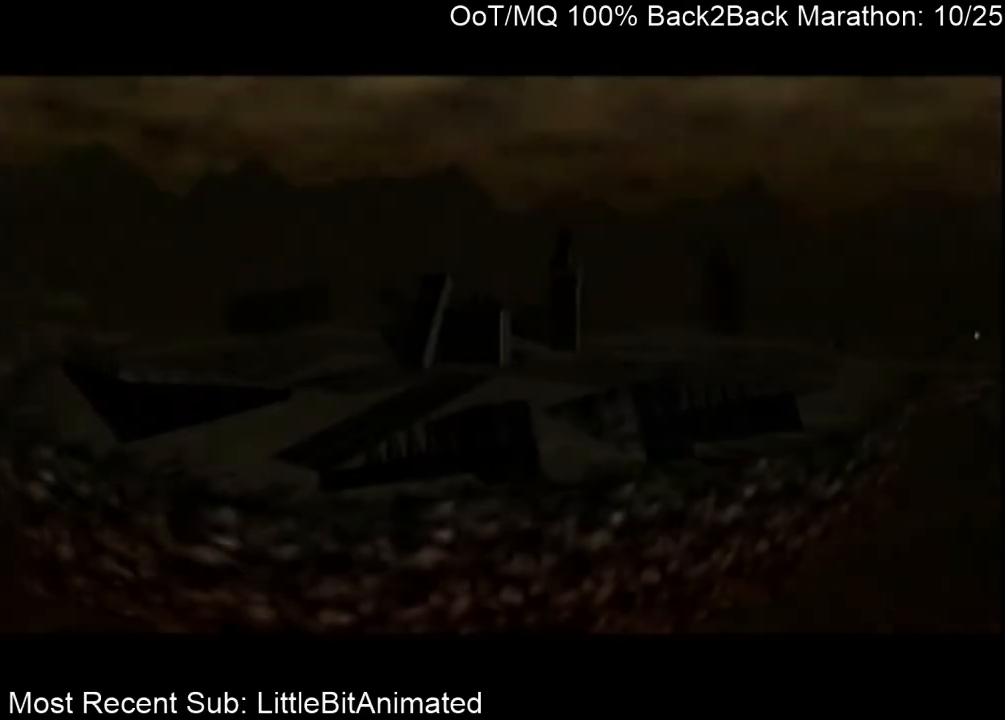
{"buttons": [], "left_stick": "center", "right_stick": "center", "events": []}
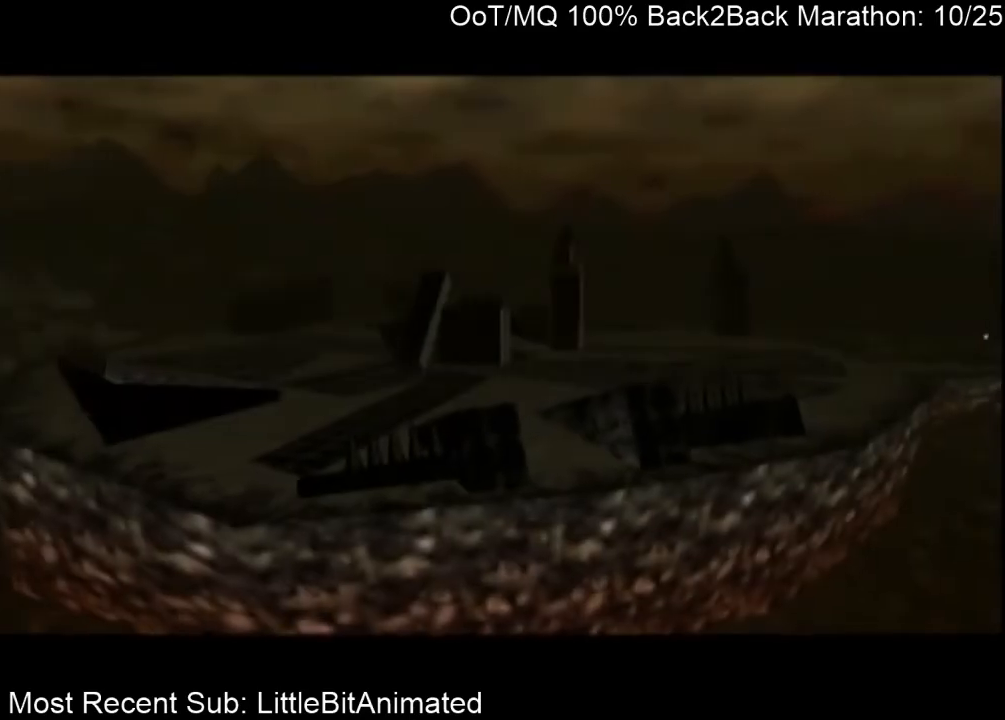
{"buttons": [], "left_stick": "center", "right_stick": "center", "events": []}
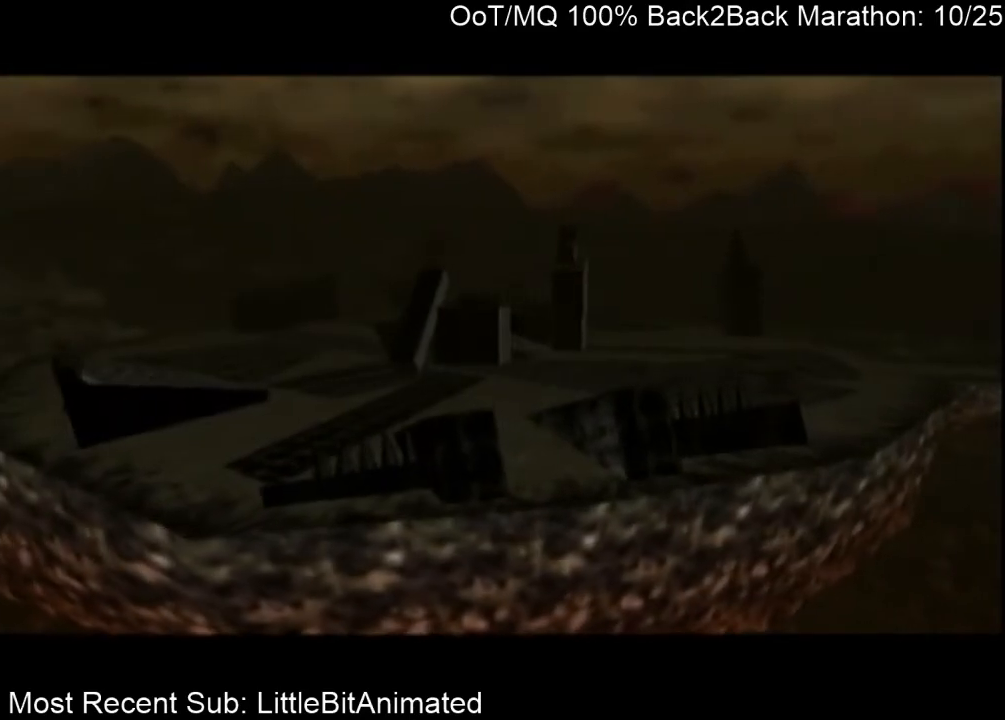
{"buttons": [], "left_stick": "center", "right_stick": "center", "events": []}
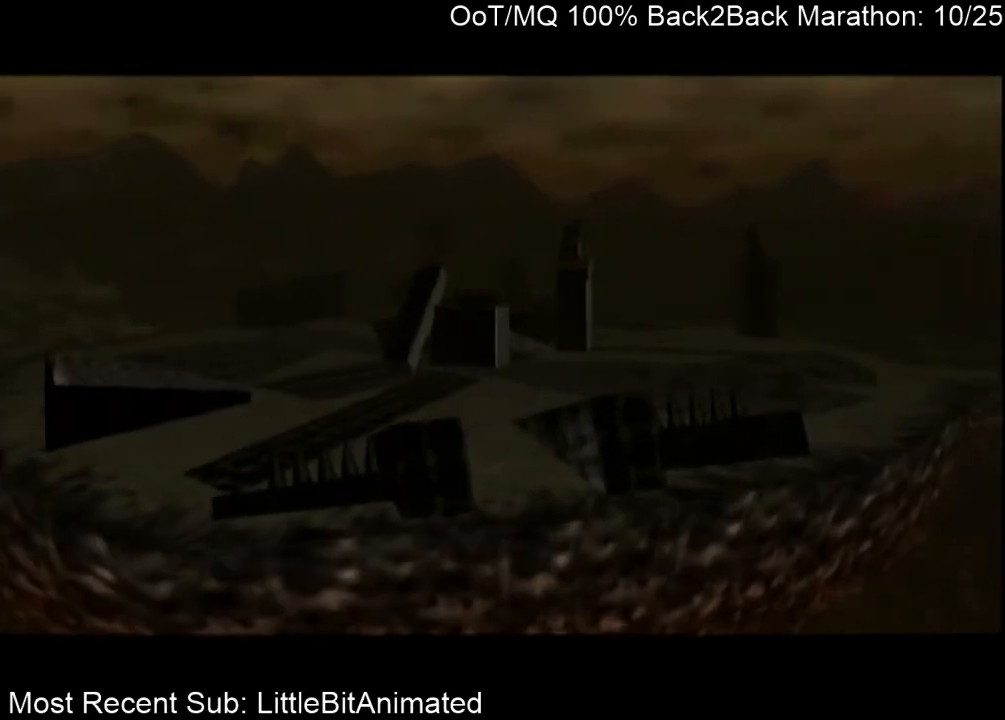
{"buttons": [], "left_stick": "center", "right_stick": "center", "events": []}
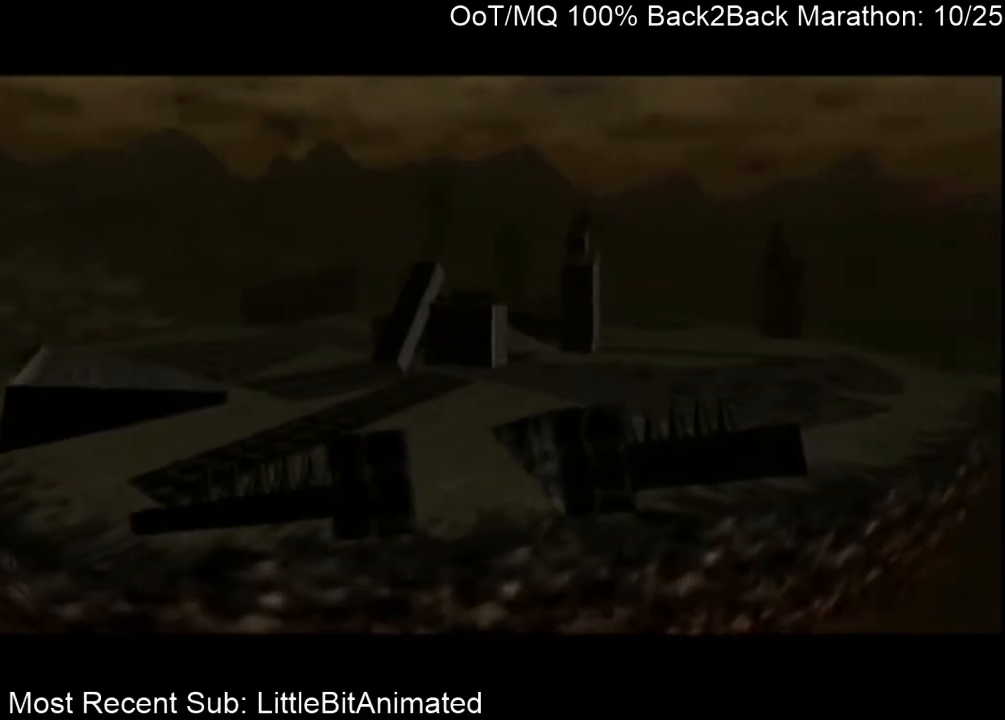
{"buttons": [], "left_stick": "center", "right_stick": "center", "events": []}
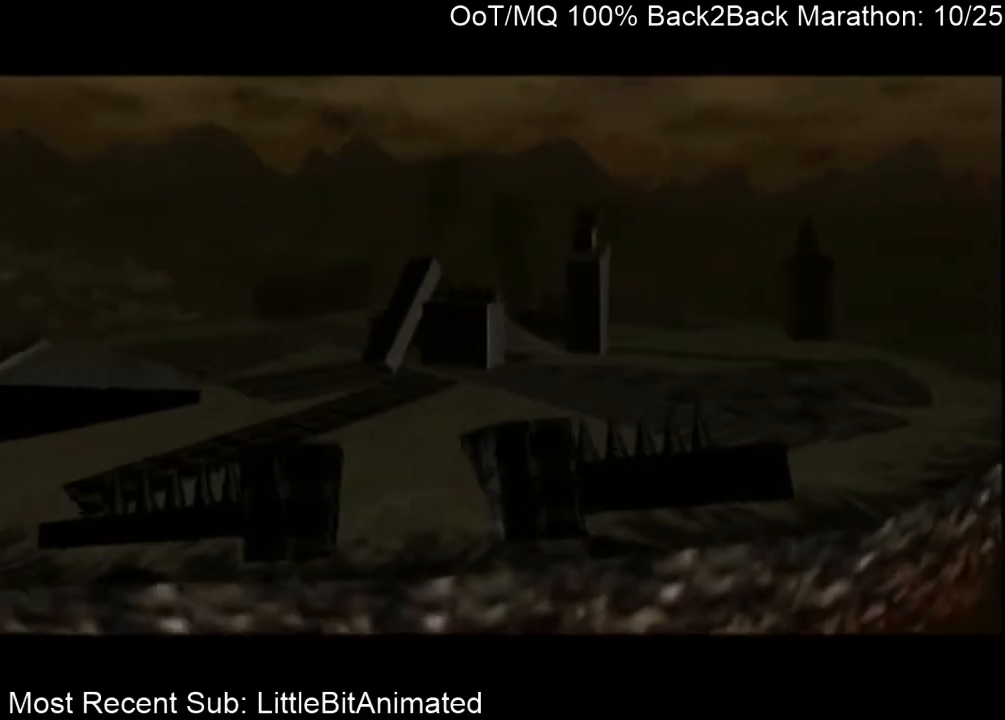
{"buttons": ["A"], "left_stick": "center", "right_stick": "center", "events": [[133, "A", "down"], [233, "A", "up"], [300, "A", "down"], [400, "A", "up"], [433, "B", "down"], [467, "A", "down"], [467, "B", "up"]]}
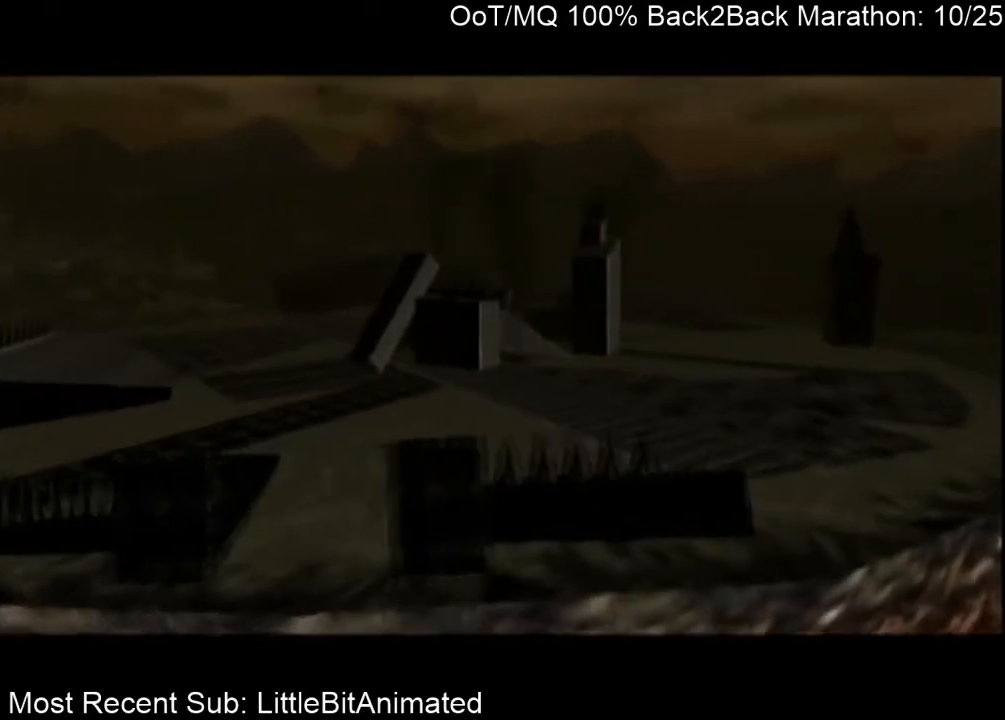
{"buttons": [], "left_stick": "center", "right_stick": "center", "events": [[33, "A", "up"], [100, "A", "down"], [200, "A", "up"], [233, "B", "down"], [267, "A", "down"], [300, "B", "up"], [367, "A", "up"], [400, "B", "down"], [433, "A", "down"], [433, "B", "up"], [500, "A", "up"]]}
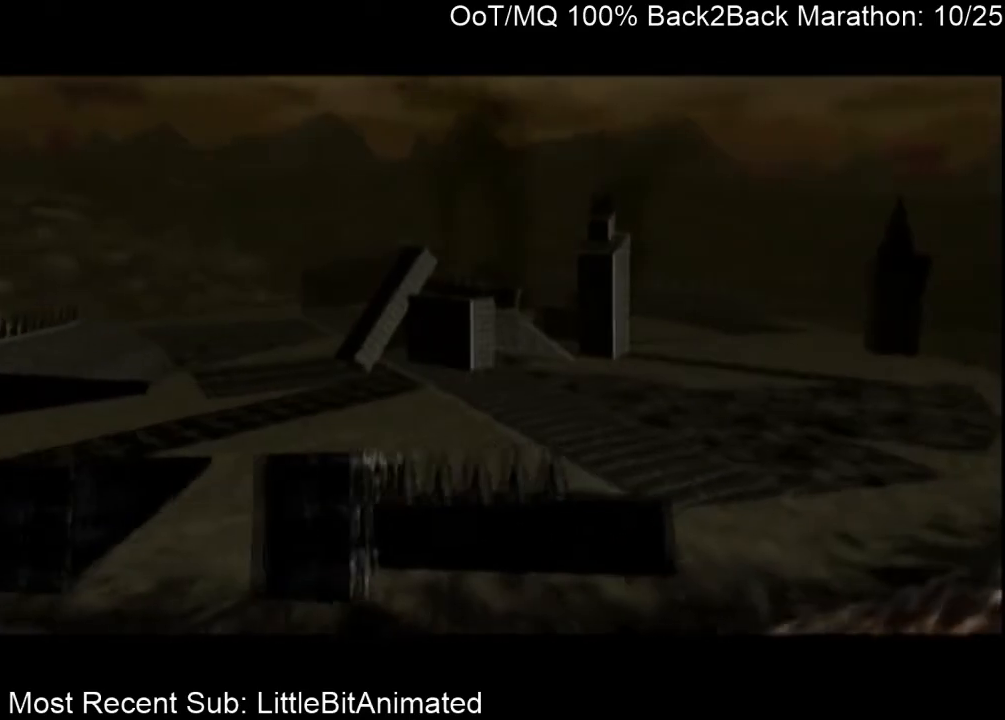
{"buttons": ["B"], "left_stick": "center", "right_stick": "center", "events": [[33, "B", "down"], [100, "A", "down"], [100, "B", "up"], [167, "A", "up"], [200, "B", "down"], [267, "A", "down"], [267, "B", "up"], [333, "A", "up"], [367, "B", "down"], [400, "A", "down"], [400, "B", "up"], [467, "A", "up"], [467, "B", "down"]]}
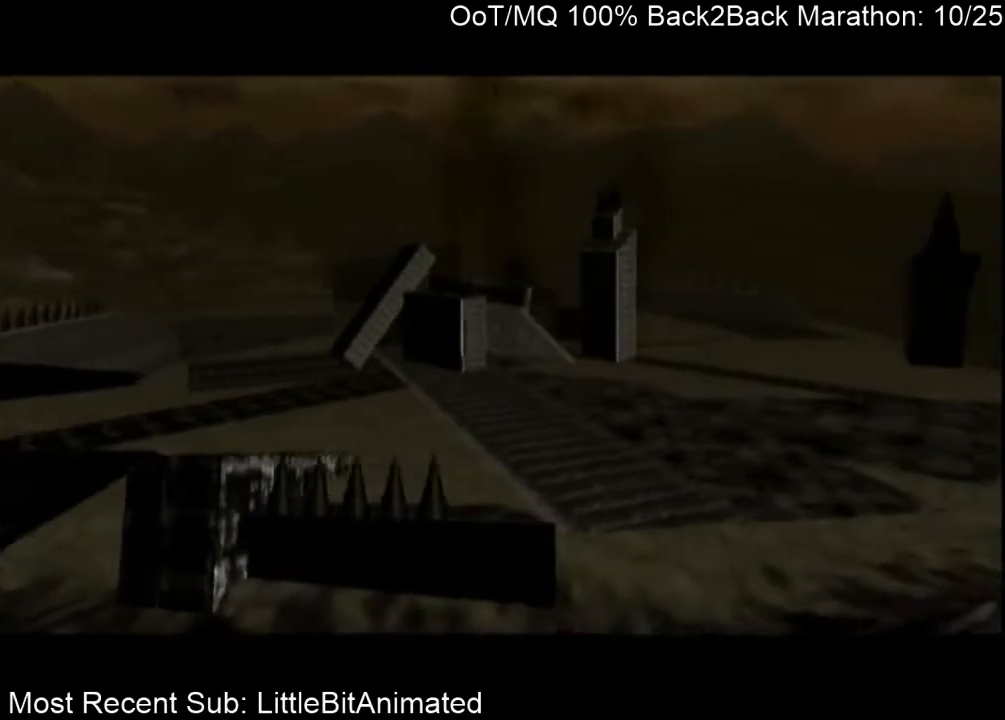
{"buttons": ["A"], "left_stick": "center", "right_stick": "center", "events": [[33, "A", "down"], [33, "B", "up"], [267, "A", "up"], [333, "A", "down"], [333, "B", "down"], [367, "B", "up"], [400, "A", "up"], [433, "B", "down"], [467, "A", "down"], [467, "B", "up"]]}
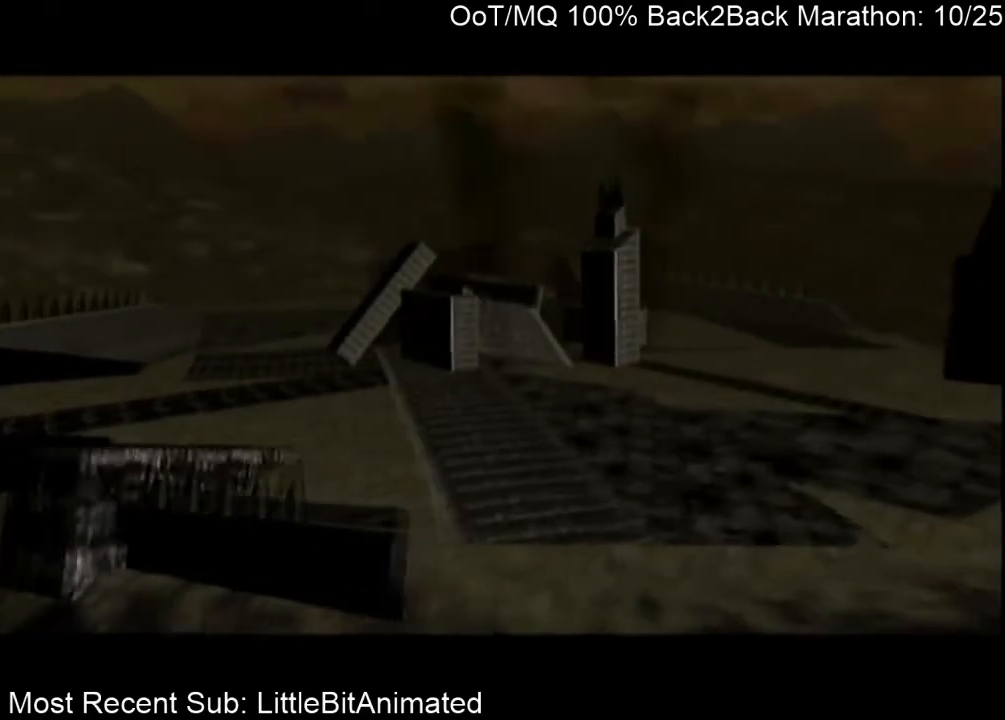
{"buttons": ["B"], "left_stick": "center", "right_stick": "center", "events": [[33, "A", "up"], [100, "A", "down"], [200, "A", "up"], [233, "B", "down"], [267, "A", "down"], [267, "B", "up"], [367, "A", "up"], [400, "B", "down"], [433, "A", "down"], [433, "B", "up"], [467, "A", "up"], [500, "B", "down"]]}
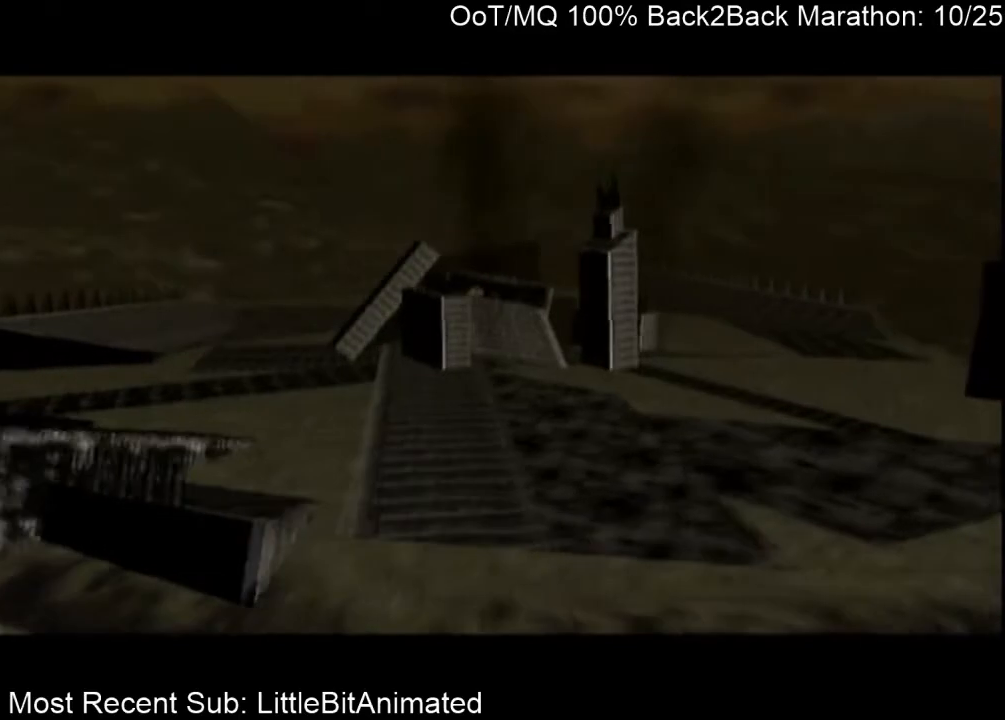
{"buttons": ["B"], "left_stick": "center", "right_stick": "center", "events": [[67, "A", "down"], [67, "B", "up"], [167, "A", "up"], [167, "B", "down"], [233, "A", "down"], [233, "B", "up"], [300, "A", "up"], [333, "B", "down"], [400, "A", "down"], [400, "B", "up"], [433, "A", "up"], [467, "B", "down"]]}
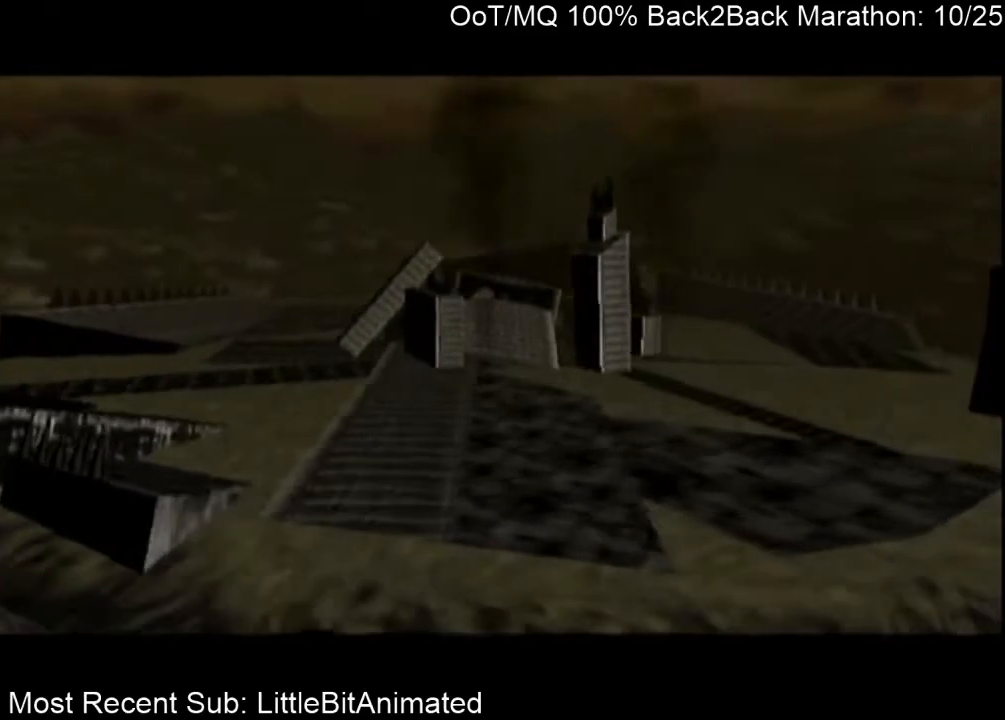
{"buttons": ["A"], "left_stick": "center", "right_stick": "center", "events": [[33, "A", "down"], [33, "B", "up"], [100, "A", "up"], [133, "B", "down"], [200, "A", "down"], [200, "B", "up"], [267, "A", "up"], [300, "B", "down"], [333, "A", "down"], [333, "B", "up"], [400, "A", "up"], [433, "B", "down"], [467, "A", "down"], [467, "B", "up"]]}
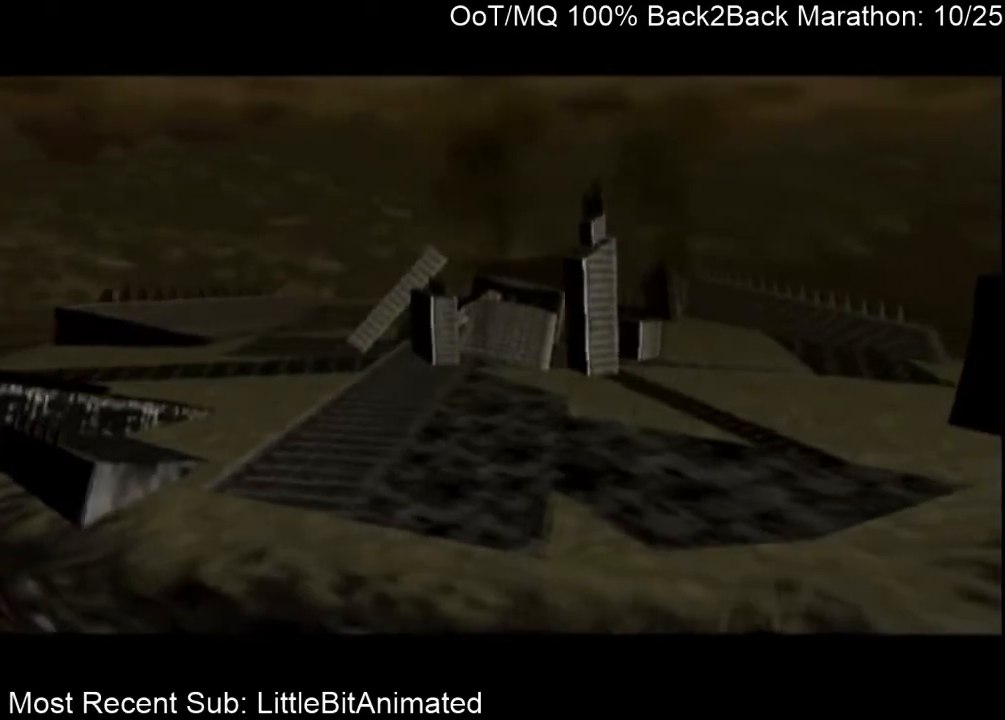
{"buttons": ["B"], "left_stick": "center", "right_stick": "center", "events": [[33, "A", "up"], [67, "B", "down"], [133, "A", "down"], [133, "B", "up"], [200, "A", "up"], [233, "B", "down"], [267, "A", "down"], [300, "B", "up"], [333, "A", "up"], [400, "B", "down"], [433, "A", "down"], [433, "B", "up"], [467, "A", "up"], [500, "B", "down"]]}
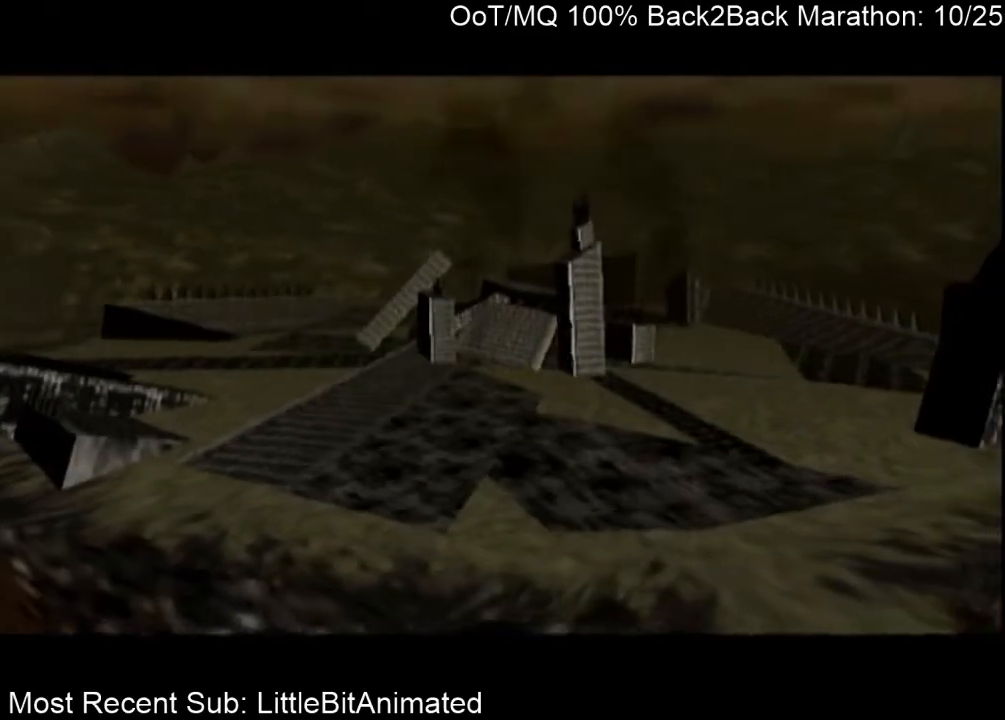
{"buttons": ["A"], "left_stick": "center", "right_stick": "center", "events": [[67, "A", "down"], [67, "B", "up"], [133, "A", "up"], [167, "B", "down"], [233, "A", "down"], [233, "B", "up"], [300, "A", "up"], [333, "B", "down"], [367, "A", "down"], [367, "B", "up"], [433, "A", "up"], [433, "B", "down"], [500, "A", "down"], [500, "B", "up"]]}
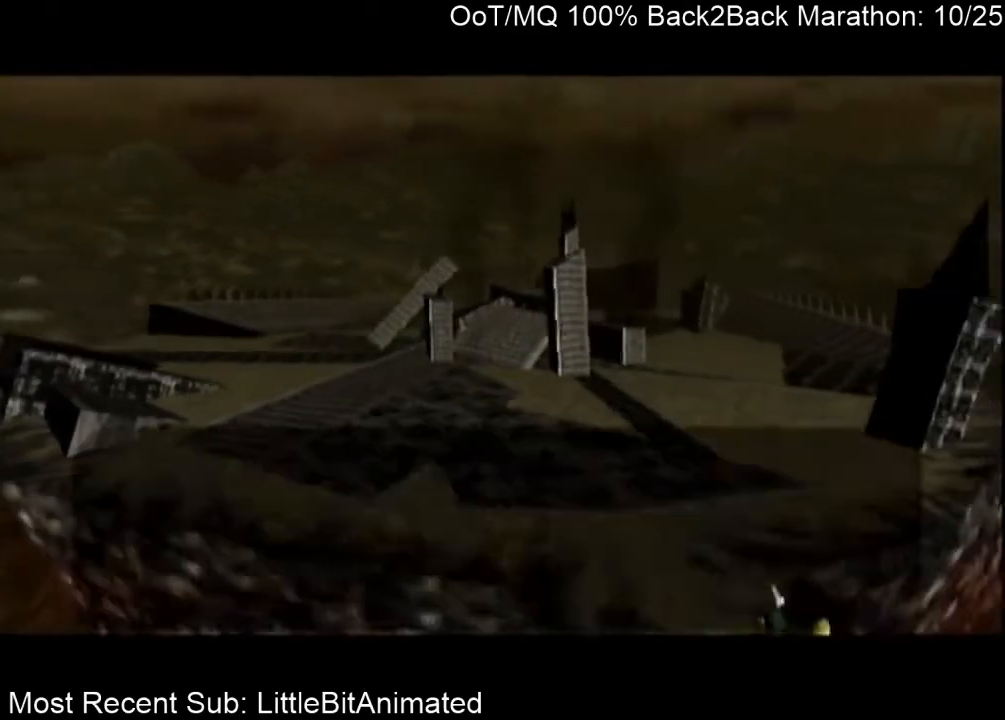
{"buttons": [], "left_stick": "center", "right_stick": "center", "events": [[100, "A", "up"], [100, "B", "down"], [167, "A", "down"], [167, "B", "up"], [233, "A", "up"], [267, "B", "down"], [333, "A", "down"], [333, "B", "up"], [367, "A", "up"], [367, "B", "down"], [467, "A", "down"], [467, "B", "up"], [500, "A", "up"]]}
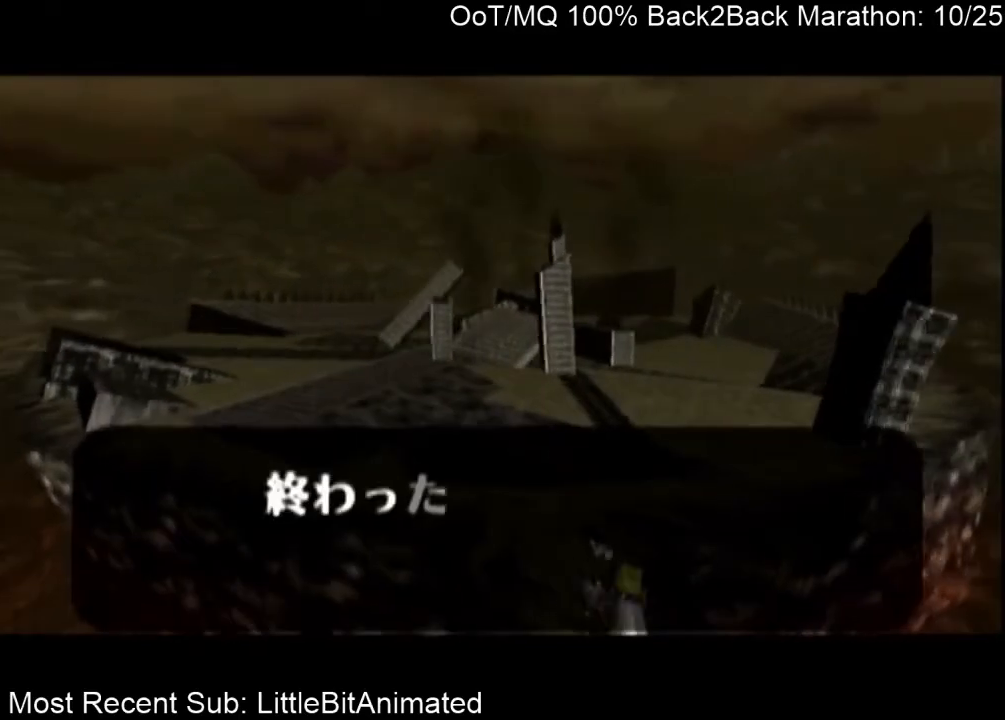
{"buttons": ["A"], "left_stick": "center", "right_stick": "center", "events": [[33, "B", "down"], [100, "A", "down"], [100, "B", "up"], [133, "A", "up"], [200, "B", "down"], [267, "A", "down"], [267, "B", "up"], [300, "A", "up"], [333, "B", "down"], [367, "A", "down"], [400, "B", "up"], [433, "A", "up"], [433, "B", "down"], [500, "A", "down"], [500, "B", "up"]]}
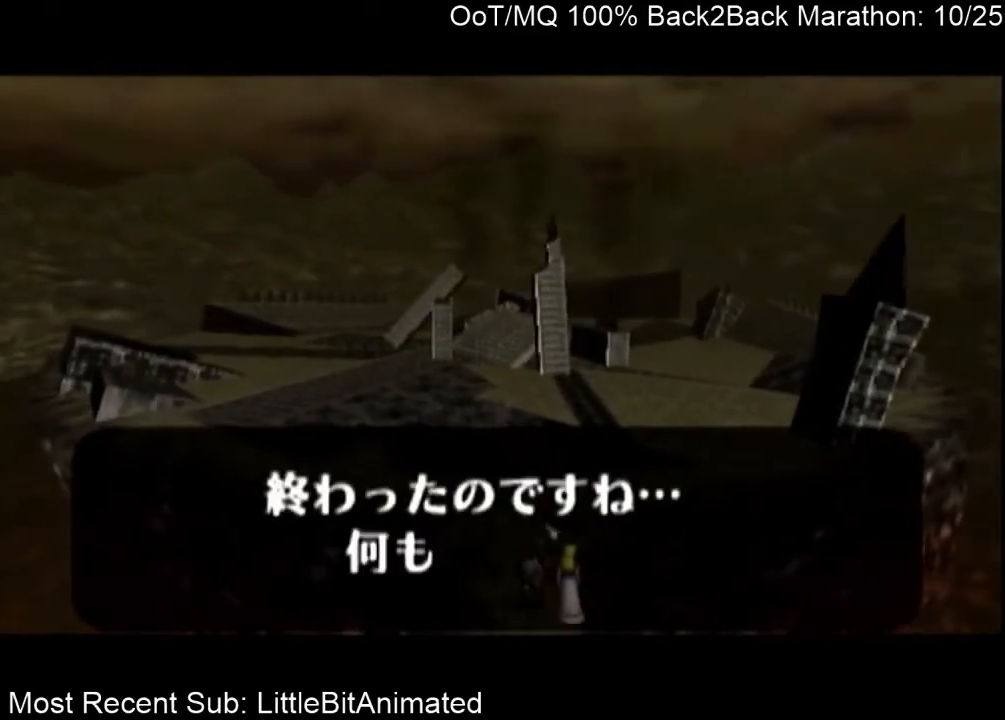
{"buttons": ["B"], "left_stick": "center", "right_stick": "center", "events": [[67, "A", "up"], [100, "B", "down"], [133, "A", "down"], [167, "B", "up"], [200, "A", "up"], [233, "B", "down"], [267, "A", "down"], [300, "B", "up"], [367, "A", "up"], [400, "A", "down"], [467, "A", "up"], [500, "B", "down"]]}